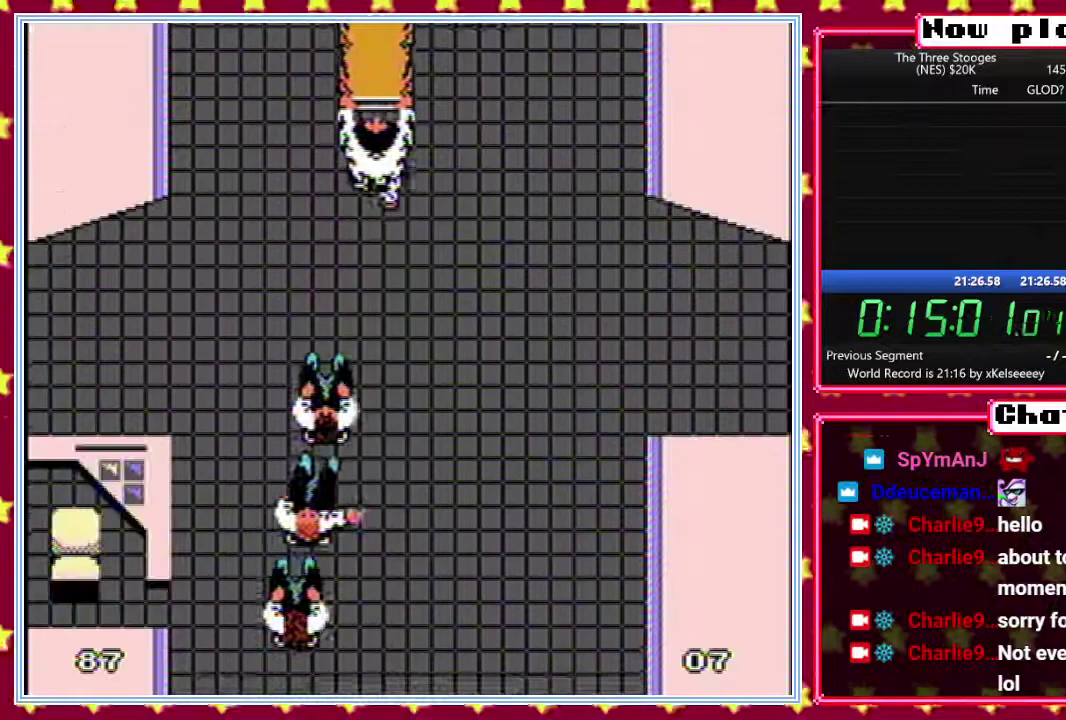
Gameplay with a controller (Nintendo layout); each line is a JSON object with the inputs held at the frame after it. "events" lists button and stick changes between this image and that frame as [ms after this image, input, new state], when the widget could be followed in between. Not read: DPAD_DOWN L3 R3.
{"buttons": [], "events": [[100, "DPAD_RIGHT", "up"], [167, "DPAD_RIGHT", "down"], [233, "DPAD_RIGHT", "up"]]}
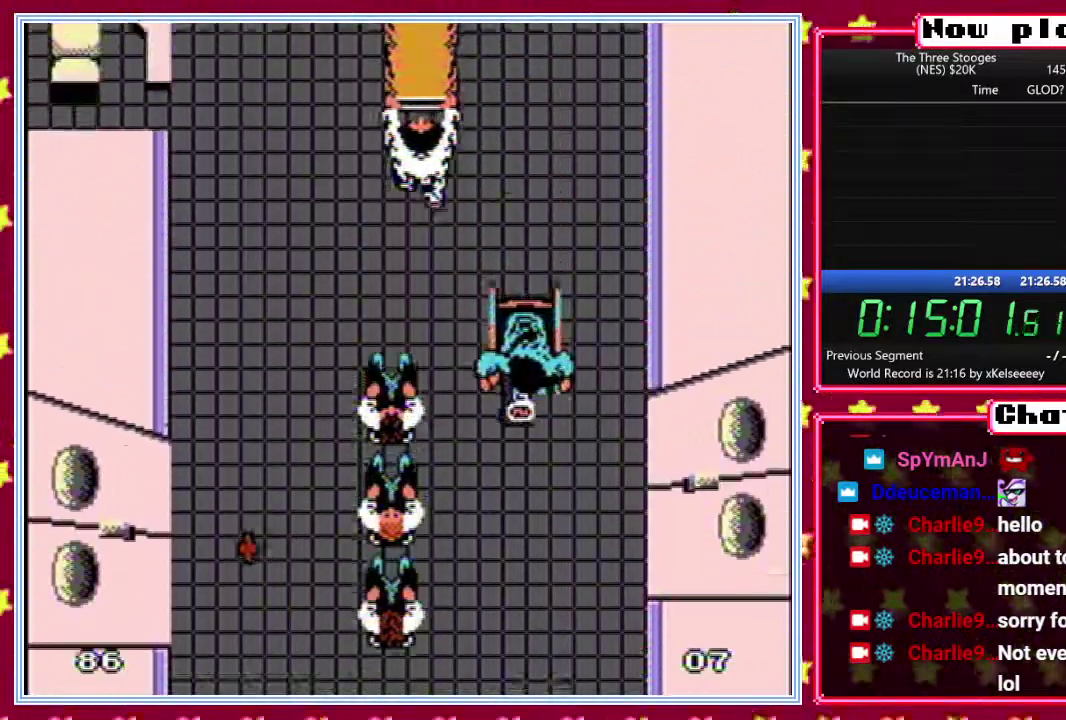
{"buttons": [], "events": [[233, "DPAD_RIGHT", "down"], [333, "DPAD_RIGHT", "up"], [400, "DPAD_RIGHT", "down"], [483, "DPAD_RIGHT", "up"]]}
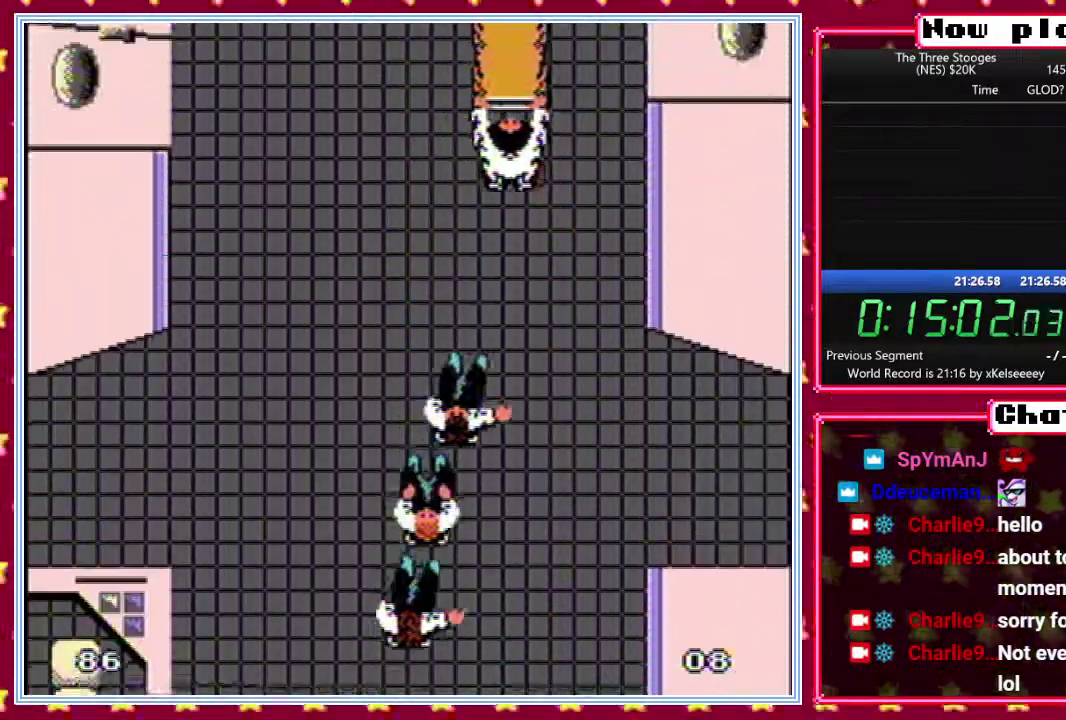
{"buttons": ["DPAD_RIGHT"], "events": [[50, "DPAD_RIGHT", "down"]]}
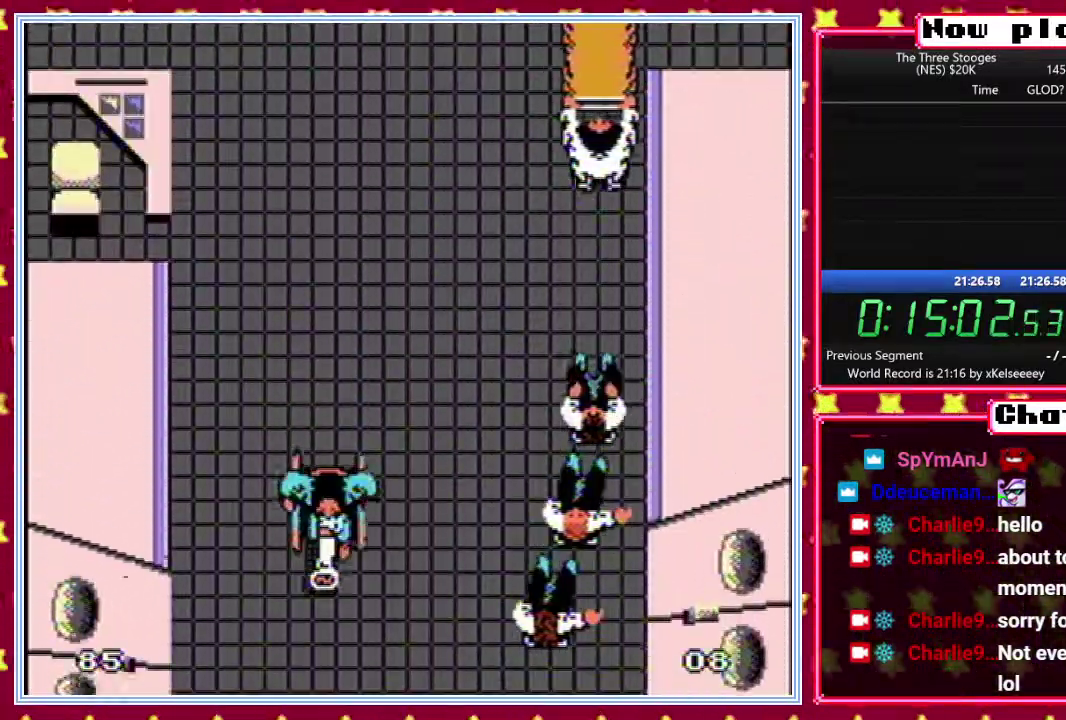
{"buttons": [], "events": [[33, "DPAD_RIGHT", "up"], [300, "DPAD_LEFT", "down"], [400, "DPAD_LEFT", "up"]]}
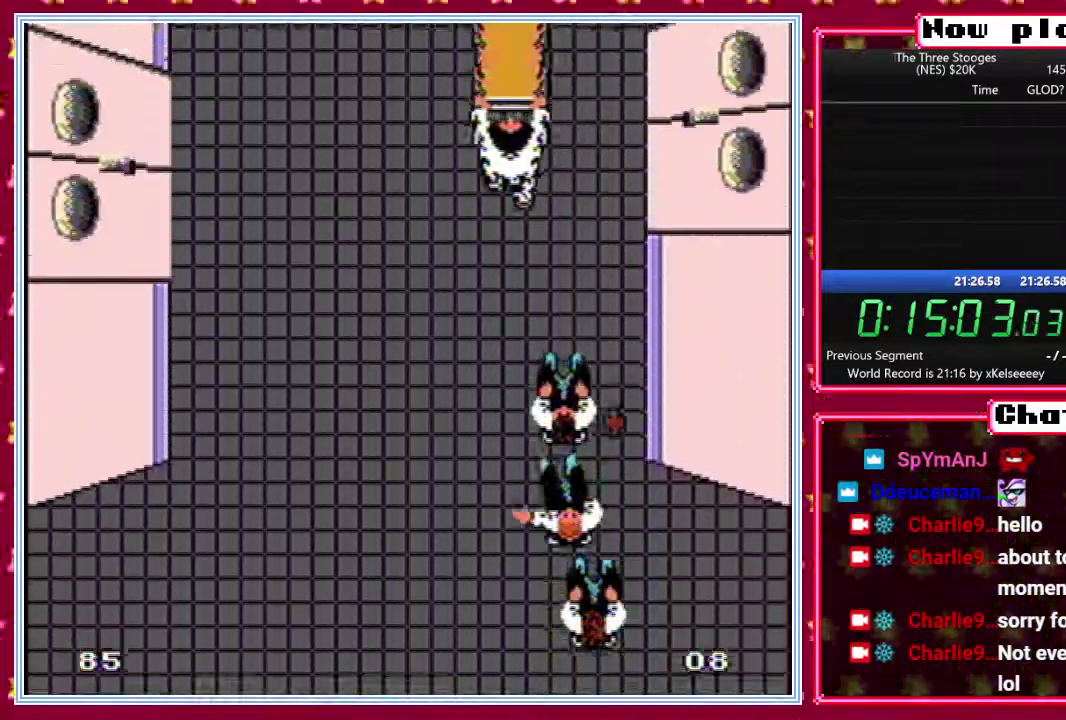
{"buttons": [], "events": [[33, "DPAD_LEFT", "down"], [133, "DPAD_LEFT", "up"], [383, "DPAD_LEFT", "down"], [467, "DPAD_LEFT", "up"]]}
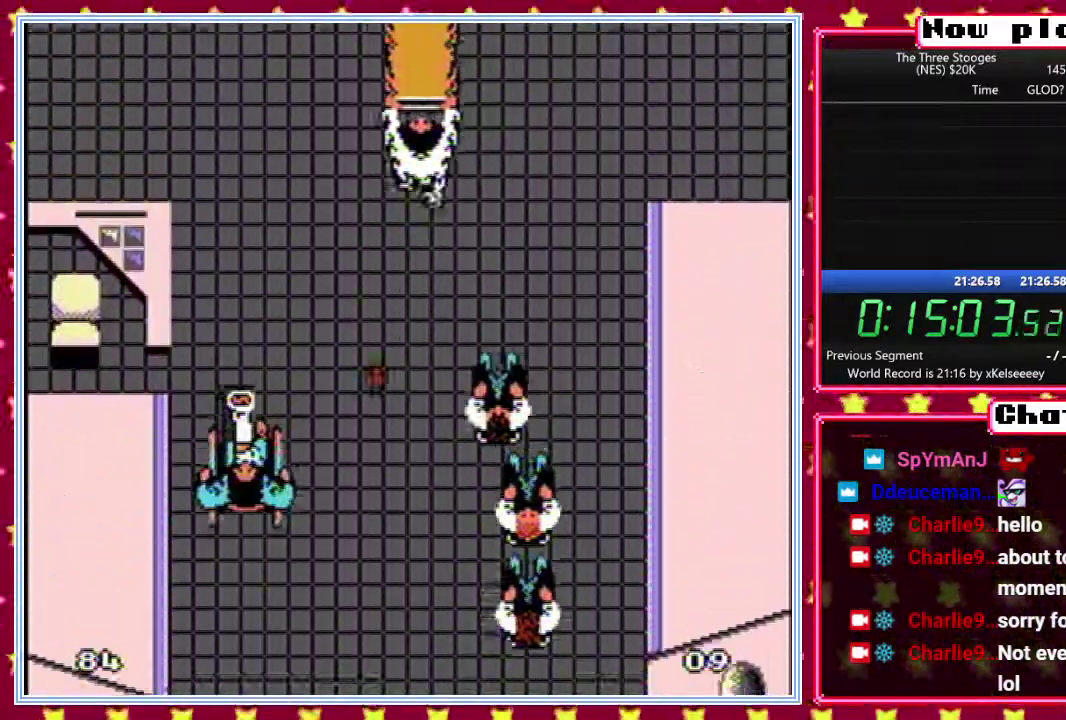
{"buttons": ["DPAD_LEFT"], "events": [[83, "DPAD_LEFT", "down"], [133, "DPAD_LEFT", "up"], [200, "DPAD_LEFT", "down"], [300, "DPAD_LEFT", "up"], [350, "DPAD_LEFT", "down"], [450, "DPAD_LEFT", "up"], [500, "DPAD_LEFT", "down"]]}
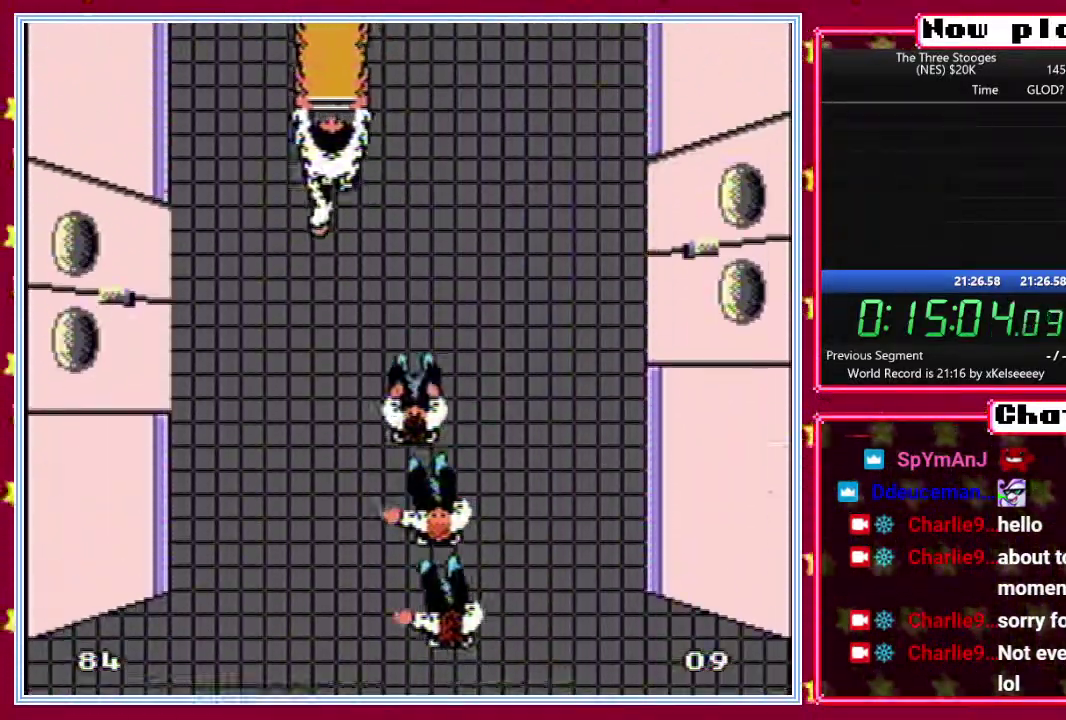
{"buttons": ["DPAD_LEFT"], "events": []}
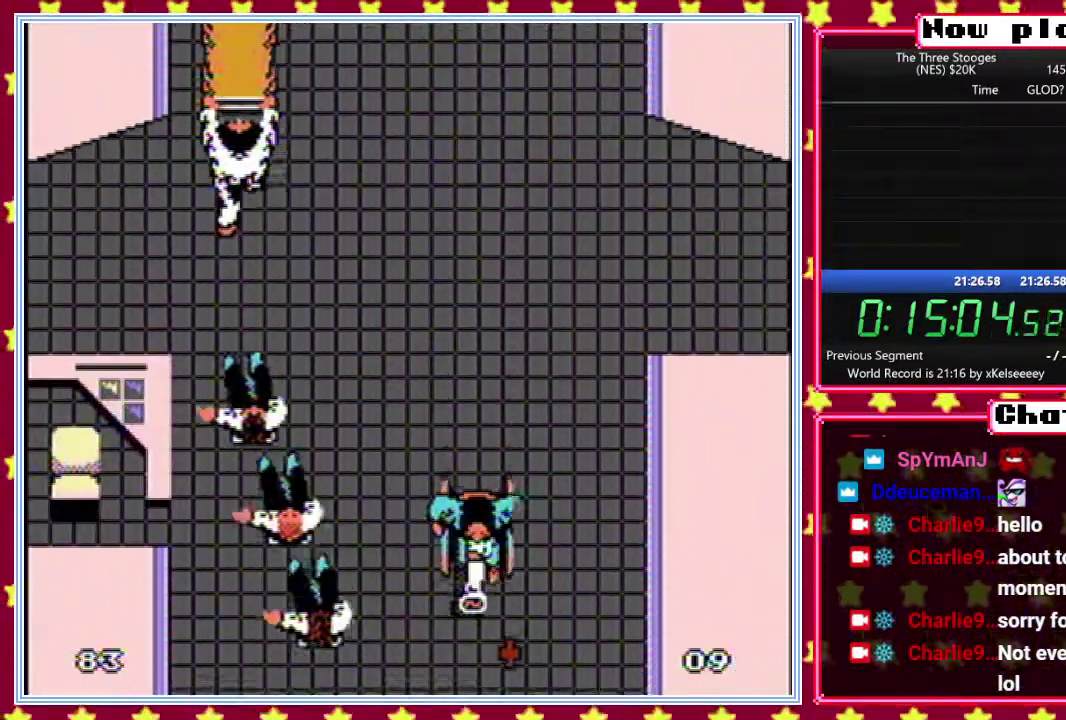
{"buttons": [], "events": [[200, "DPAD_LEFT", "up"], [417, "DPAD_RIGHT", "down"], [500, "DPAD_RIGHT", "up"]]}
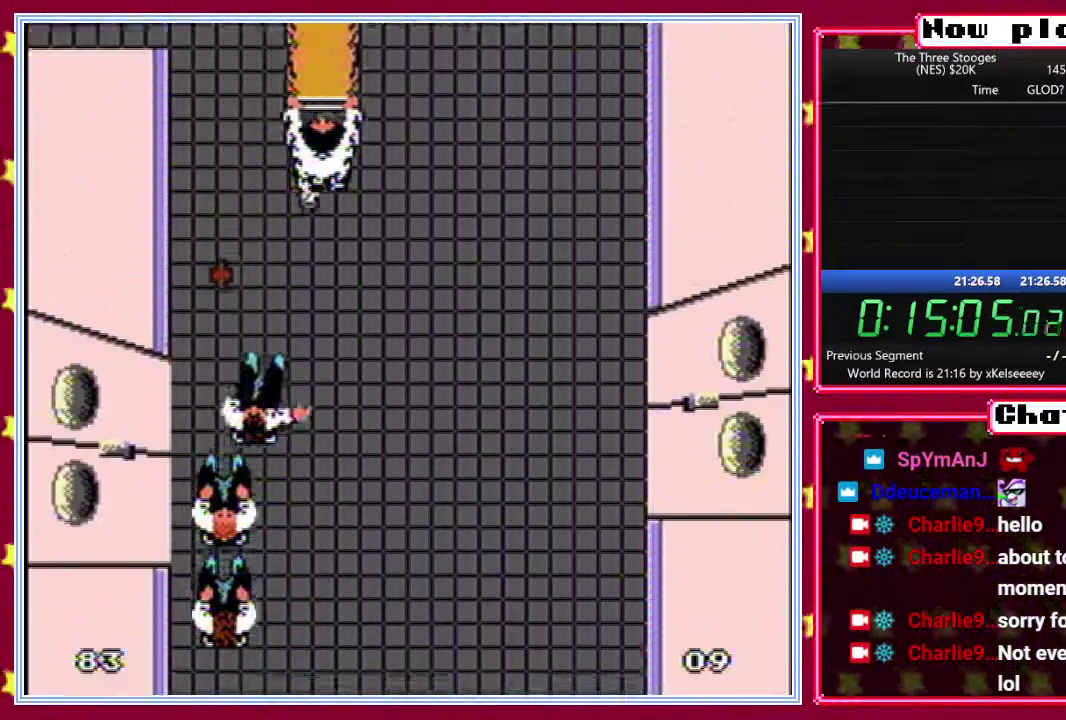
{"buttons": [], "events": [[133, "DPAD_RIGHT", "down"], [200, "DPAD_RIGHT", "up"], [367, "DPAD_RIGHT", "down"], [483, "DPAD_RIGHT", "up"]]}
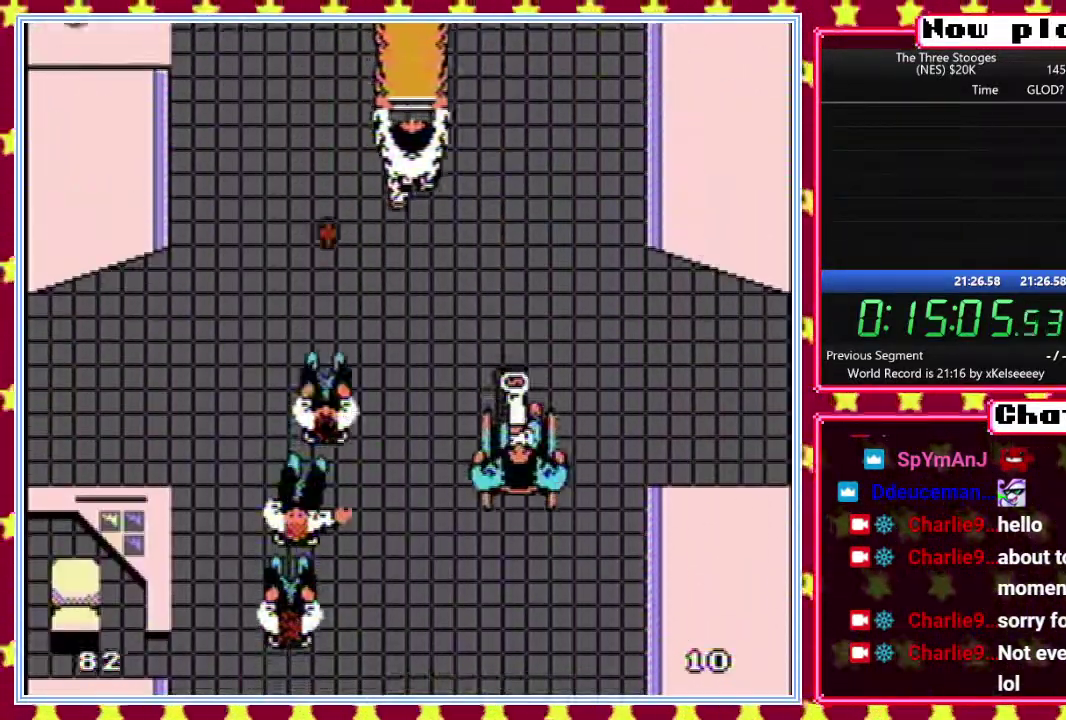
{"buttons": [], "events": [[50, "DPAD_RIGHT", "down"], [133, "DPAD_RIGHT", "up"], [217, "DPAD_RIGHT", "down"], [300, "DPAD_RIGHT", "up"], [367, "DPAD_RIGHT", "down"], [467, "DPAD_RIGHT", "up"]]}
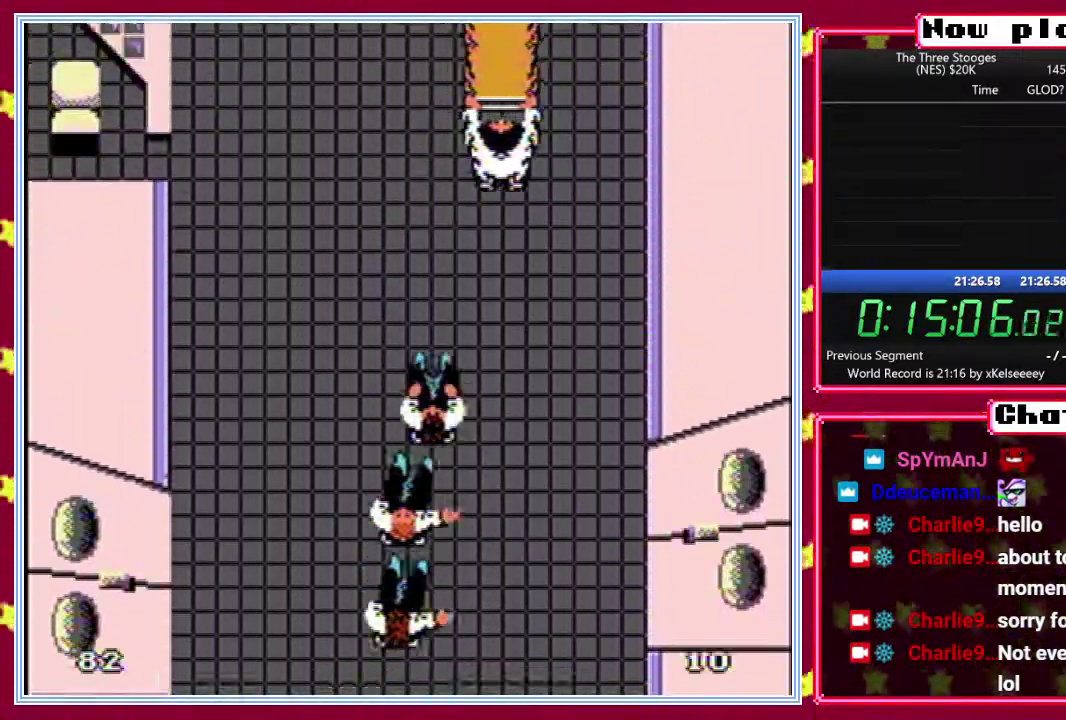
{"buttons": ["DPAD_RIGHT"], "events": [[33, "DPAD_RIGHT", "down"], [133, "DPAD_RIGHT", "up"], [200, "DPAD_RIGHT", "down"], [283, "DPAD_RIGHT", "up"], [350, "DPAD_RIGHT", "down"], [450, "DPAD_RIGHT", "up"], [500, "DPAD_RIGHT", "down"]]}
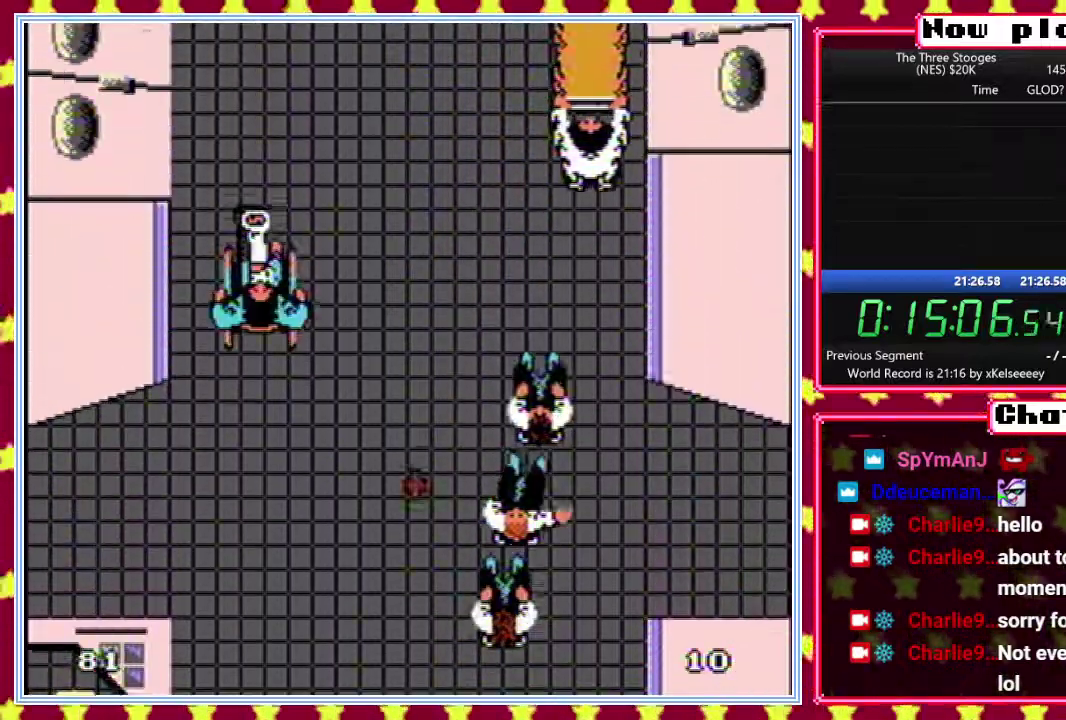
{"buttons": ["DPAD_UP", "DPAD_LEFT"], "events": [[283, "DPAD_RIGHT", "up"], [483, "DPAD_LEFT", "down"], [483, "DPAD_UP", "down"]]}
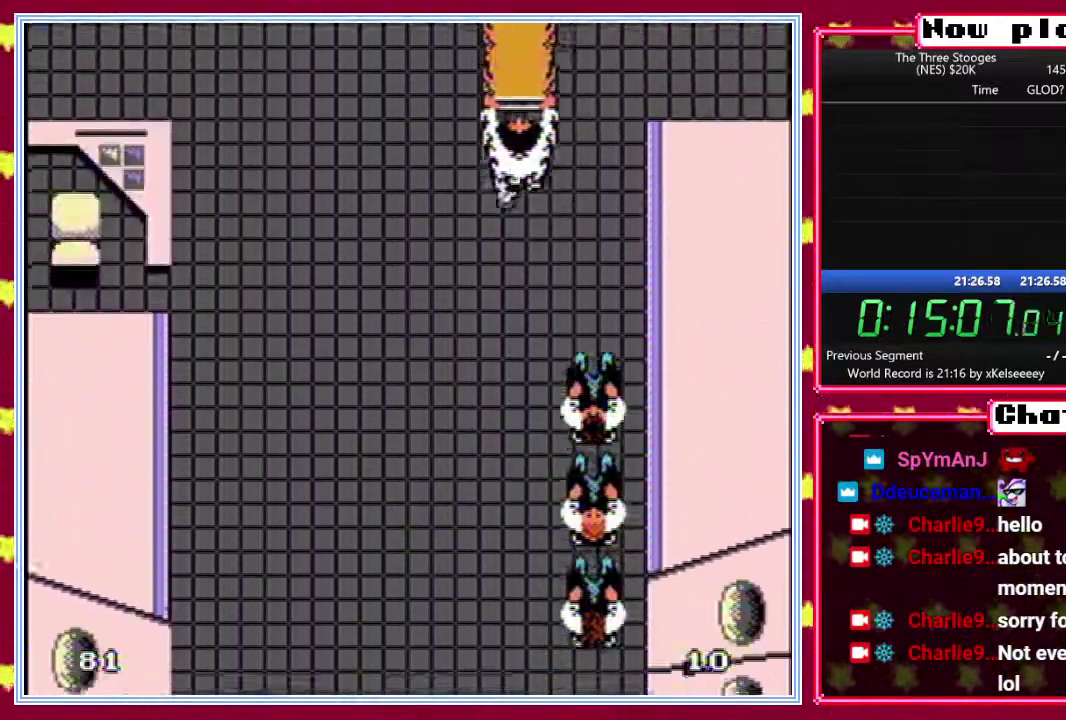
{"buttons": [], "events": [[17, "DPAD_UP", "up"], [83, "DPAD_LEFT", "up"], [200, "DPAD_LEFT", "down"], [300, "DPAD_LEFT", "up"], [400, "DPAD_LEFT", "down"], [483, "DPAD_LEFT", "up"]]}
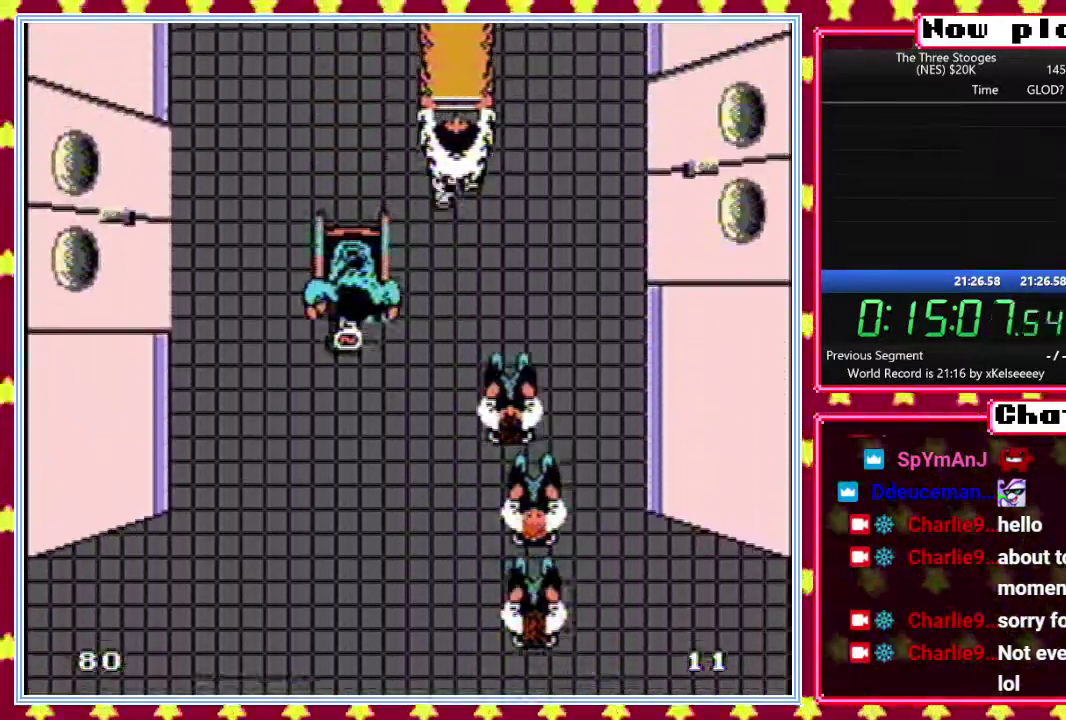
{"buttons": ["DPAD_LEFT"], "events": [[83, "DPAD_LEFT", "down"], [150, "DPAD_LEFT", "up"], [317, "DPAD_LEFT", "down"], [383, "DPAD_LEFT", "up"], [483, "DPAD_LEFT", "down"]]}
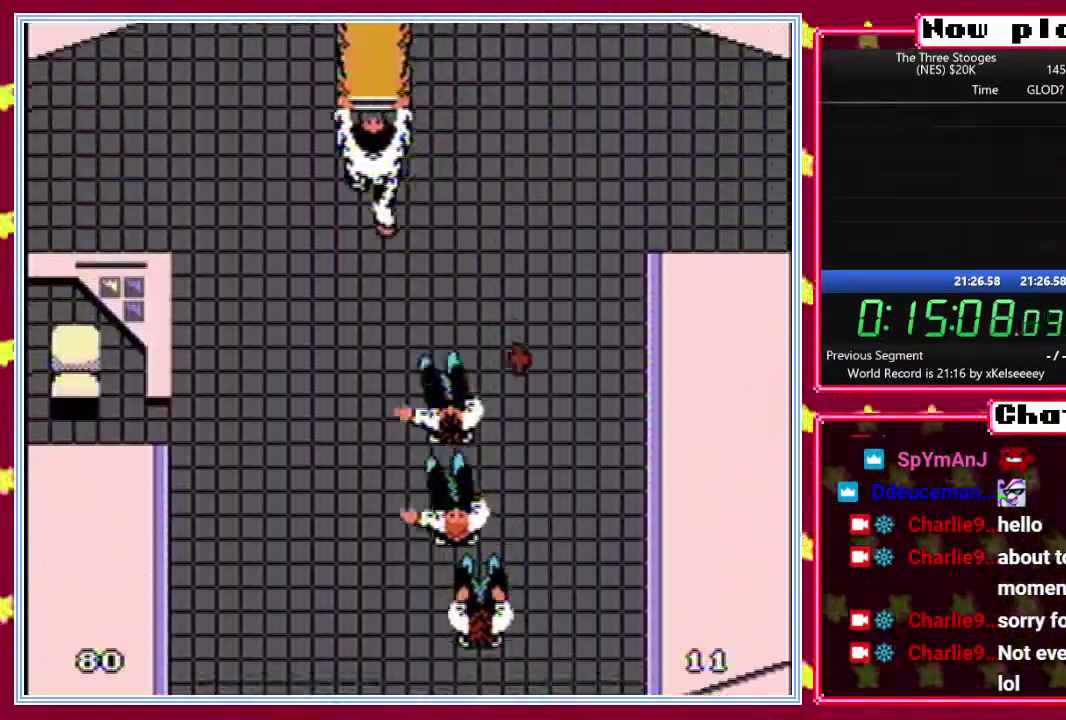
{"buttons": ["DPAD_LEFT"], "events": [[50, "DPAD_LEFT", "up"], [133, "DPAD_LEFT", "down"], [183, "DPAD_LEFT", "up"], [283, "DPAD_LEFT", "down"], [367, "DPAD_LEFT", "up"], [433, "DPAD_LEFT", "down"]]}
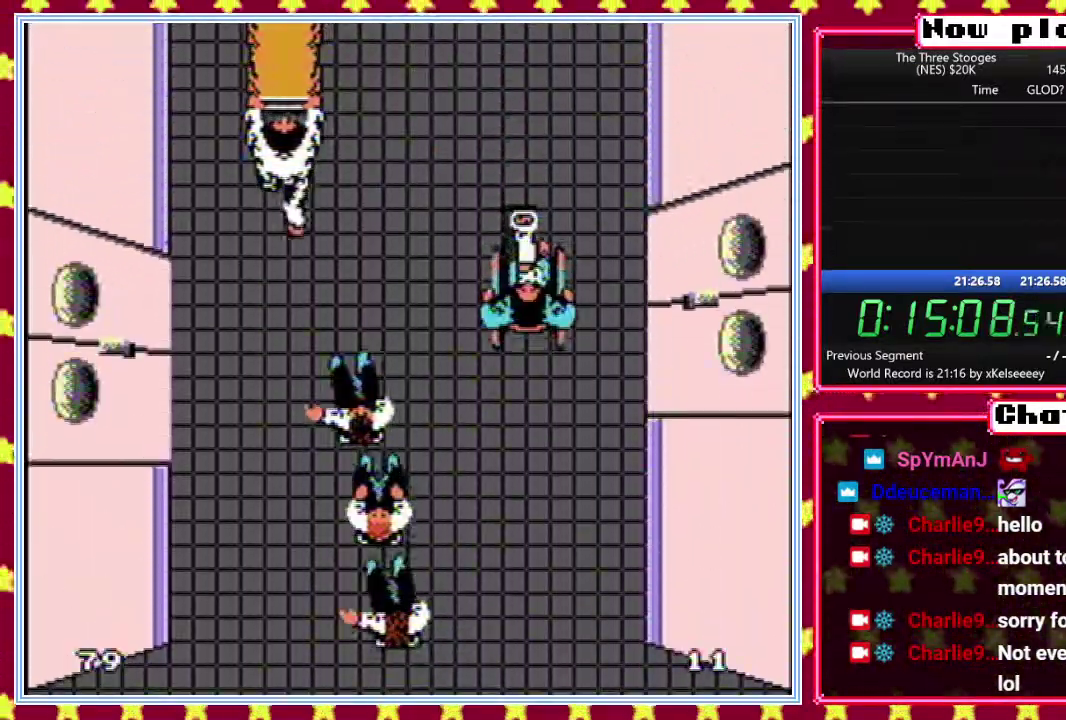
{"buttons": ["DPAD_LEFT"], "events": [[17, "DPAD_LEFT", "up"], [83, "DPAD_LEFT", "down"]]}
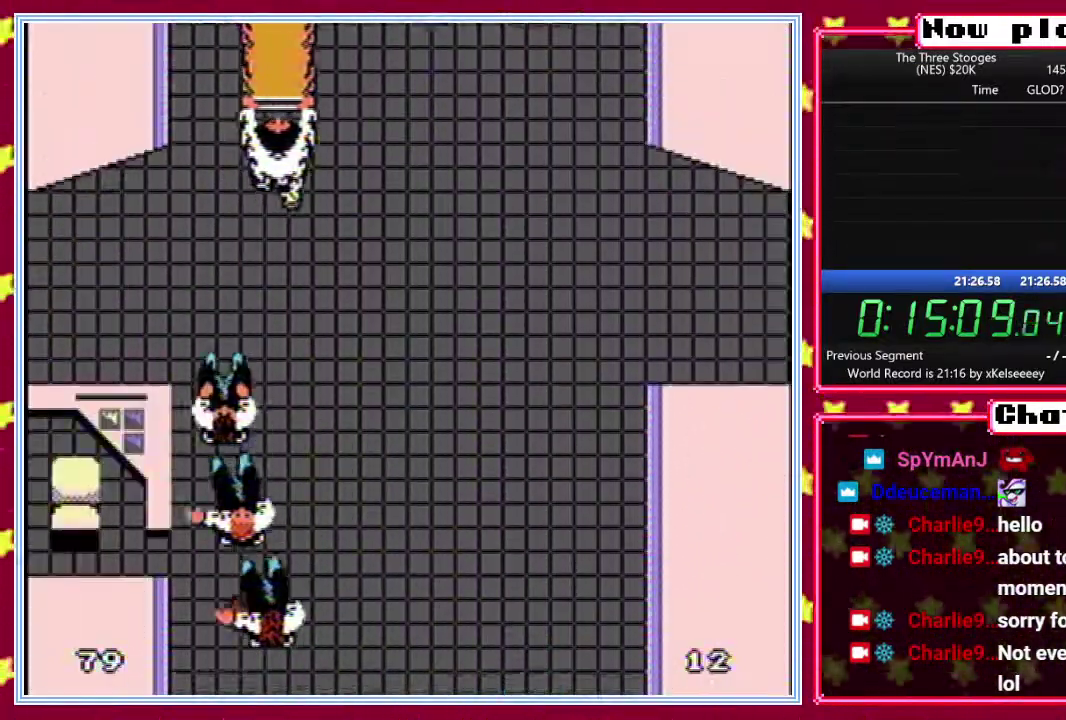
{"buttons": ["DPAD_RIGHT"], "events": [[50, "DPAD_LEFT", "up"], [233, "DPAD_RIGHT", "down"], [317, "DPAD_RIGHT", "up"], [450, "DPAD_RIGHT", "down"]]}
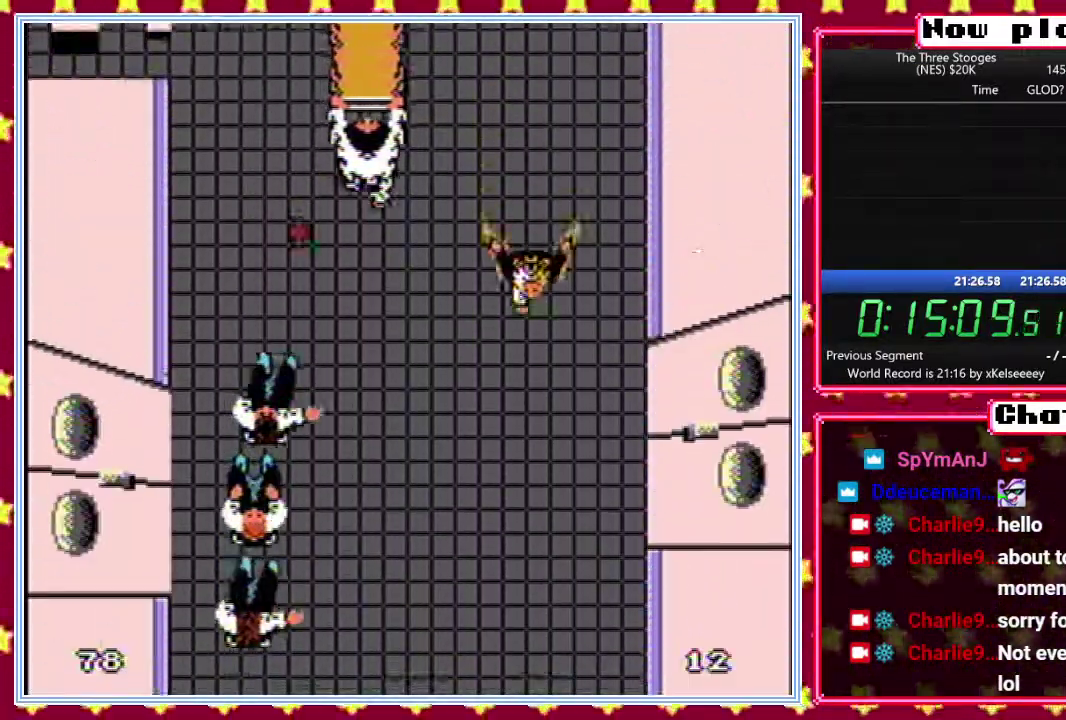
{"buttons": [], "events": [[17, "DPAD_RIGHT", "up"], [133, "DPAD_RIGHT", "down"], [200, "DPAD_RIGHT", "up"], [283, "DPAD_RIGHT", "down"], [350, "DPAD_RIGHT", "up"], [417, "DPAD_RIGHT", "down"], [500, "DPAD_RIGHT", "up"]]}
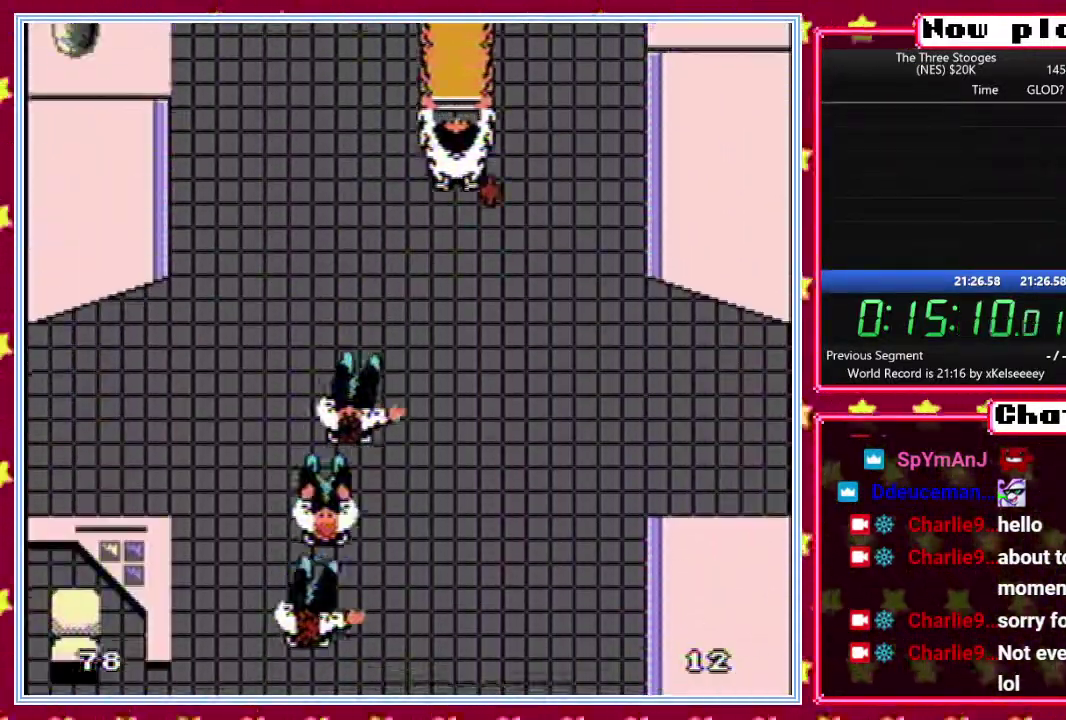
{"buttons": ["DPAD_RIGHT"], "events": [[83, "DPAD_RIGHT", "down"], [150, "DPAD_RIGHT", "up"], [233, "DPAD_RIGHT", "down"]]}
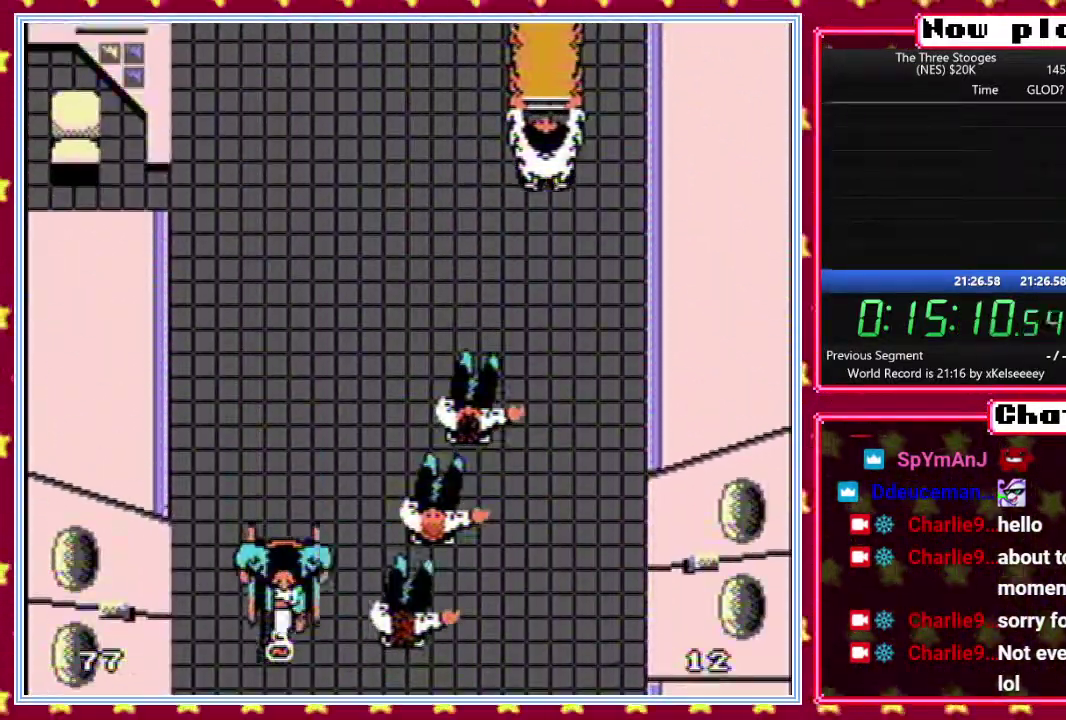
{"buttons": [], "events": [[450, "DPAD_RIGHT", "up"]]}
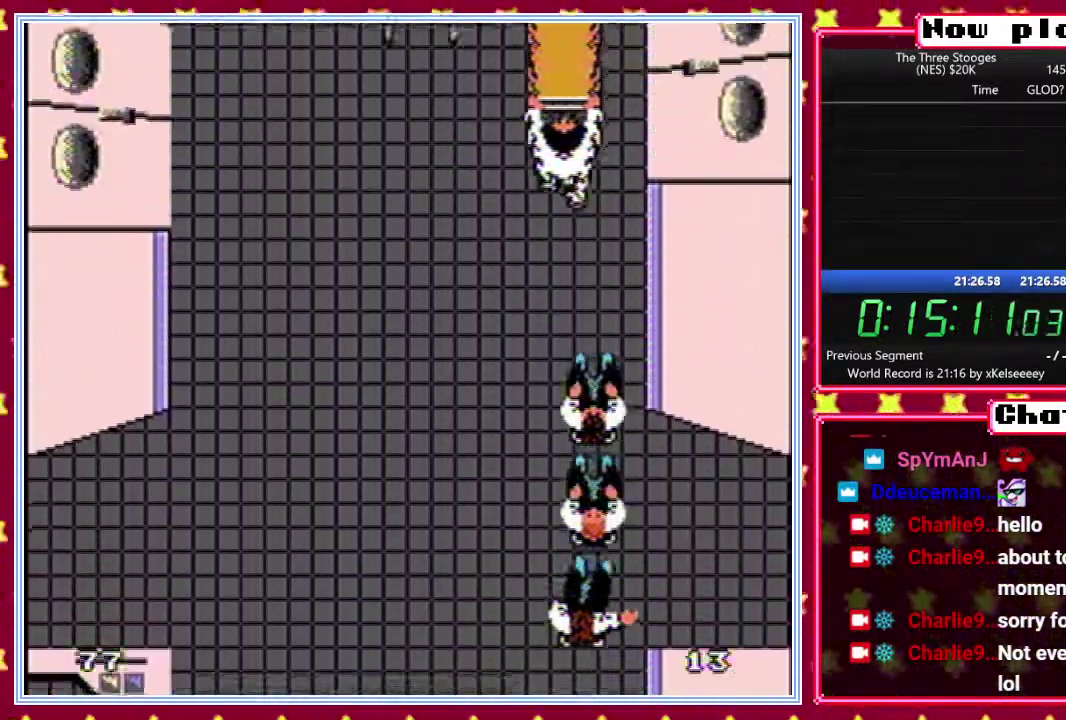
{"buttons": ["DPAD_LEFT"], "events": [[200, "DPAD_LEFT", "down"], [283, "DPAD_LEFT", "up"], [433, "DPAD_LEFT", "down"]]}
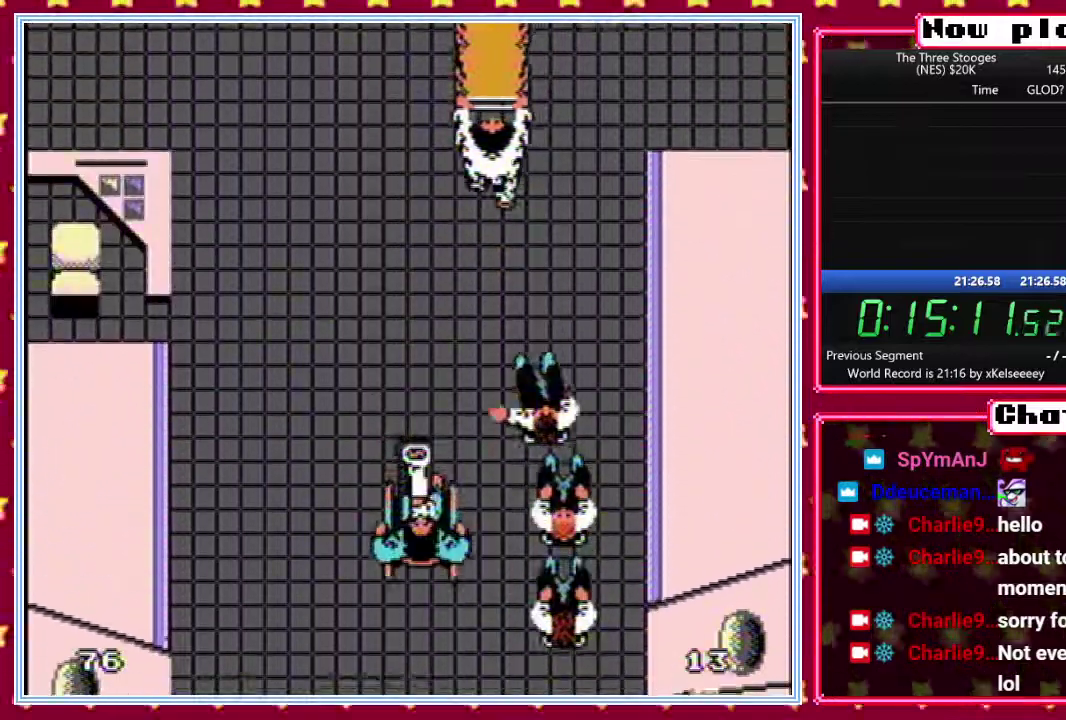
{"buttons": ["DPAD_LEFT"], "events": [[17, "DPAD_LEFT", "up"], [133, "DPAD_LEFT", "down"], [183, "DPAD_LEFT", "up"], [283, "DPAD_LEFT", "down"], [350, "DPAD_LEFT", "up"], [450, "DPAD_LEFT", "down"]]}
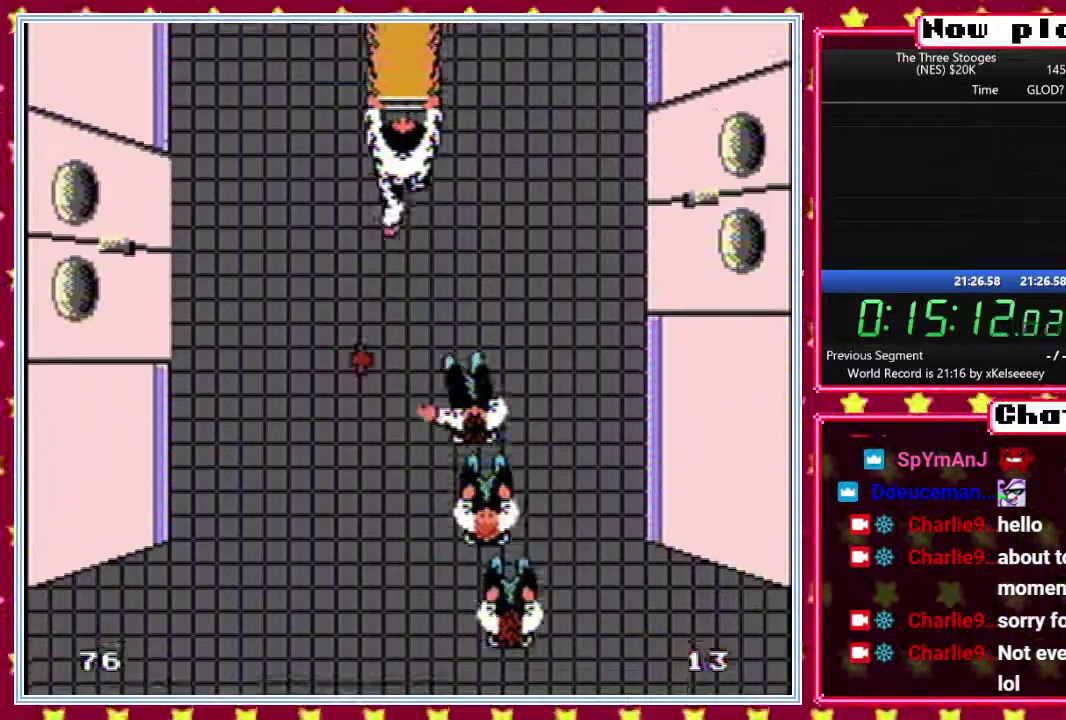
{"buttons": ["DPAD_LEFT"], "events": [[50, "DPAD_LEFT", "up"], [117, "DPAD_LEFT", "down"], [183, "DPAD_LEFT", "up"], [283, "DPAD_LEFT", "down"], [383, "DPAD_LEFT", "up"], [450, "DPAD_LEFT", "down"]]}
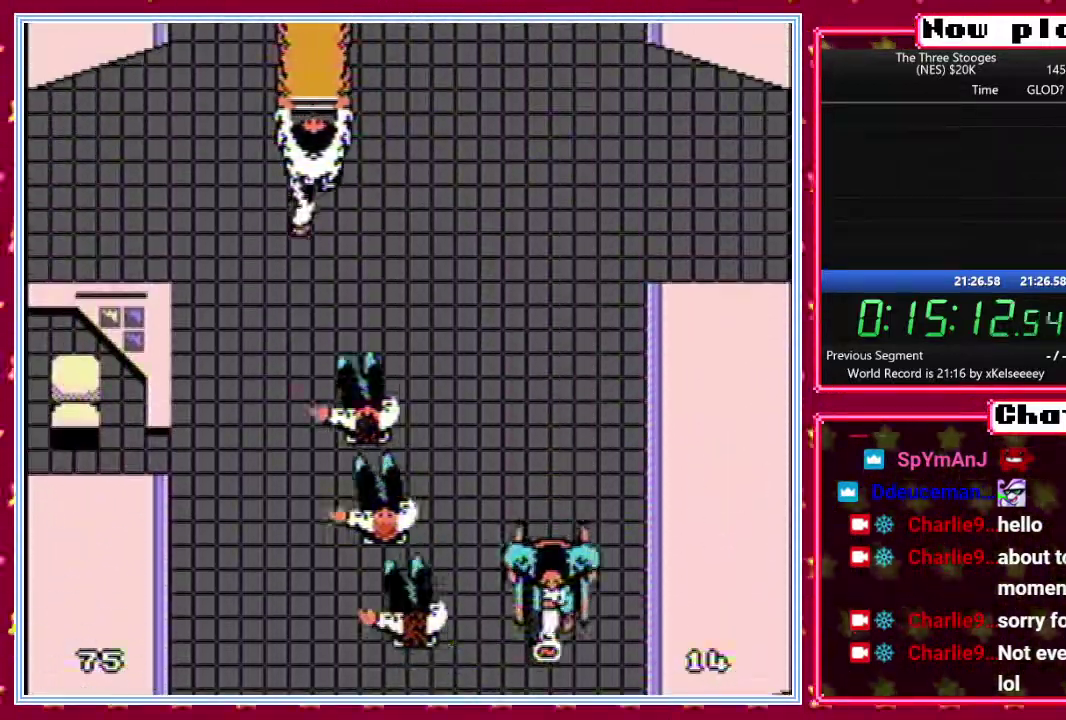
{"buttons": [], "events": [[500, "DPAD_LEFT", "up"]]}
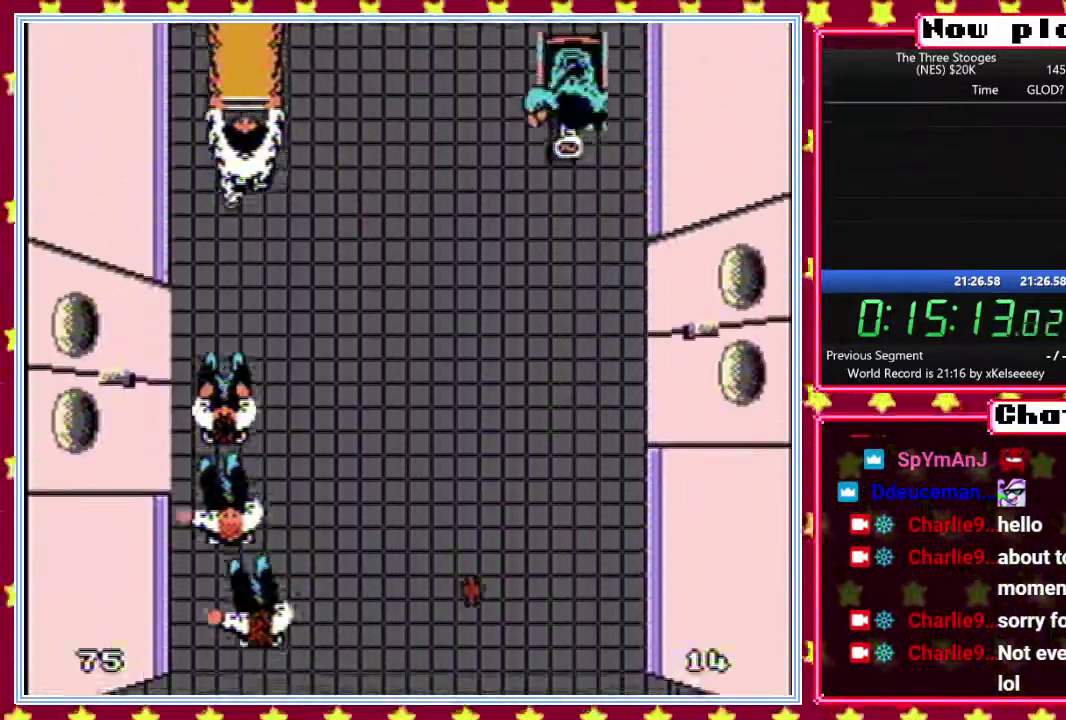
{"buttons": [], "events": [[250, "DPAD_RIGHT", "down"], [350, "DPAD_RIGHT", "up"], [400, "DPAD_RIGHT", "down"], [500, "DPAD_RIGHT", "up"]]}
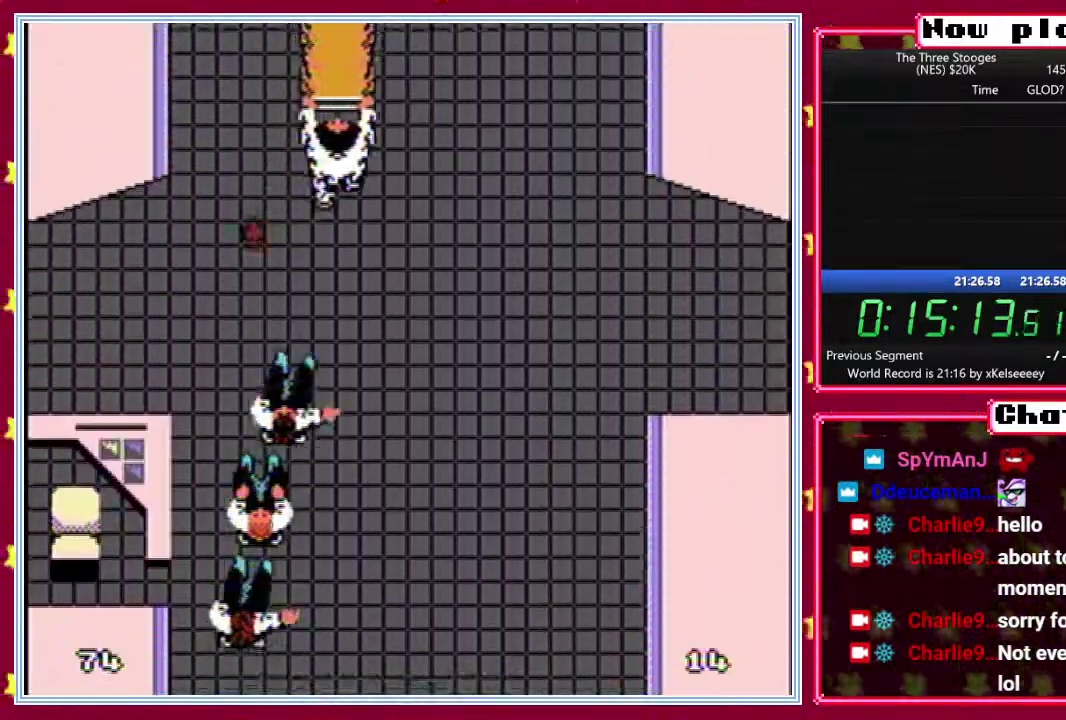
{"buttons": [], "events": [[83, "DPAD_RIGHT", "down"], [167, "DPAD_RIGHT", "up"], [250, "DPAD_RIGHT", "down"], [333, "DPAD_RIGHT", "up"], [417, "DPAD_RIGHT", "down"], [483, "DPAD_RIGHT", "up"]]}
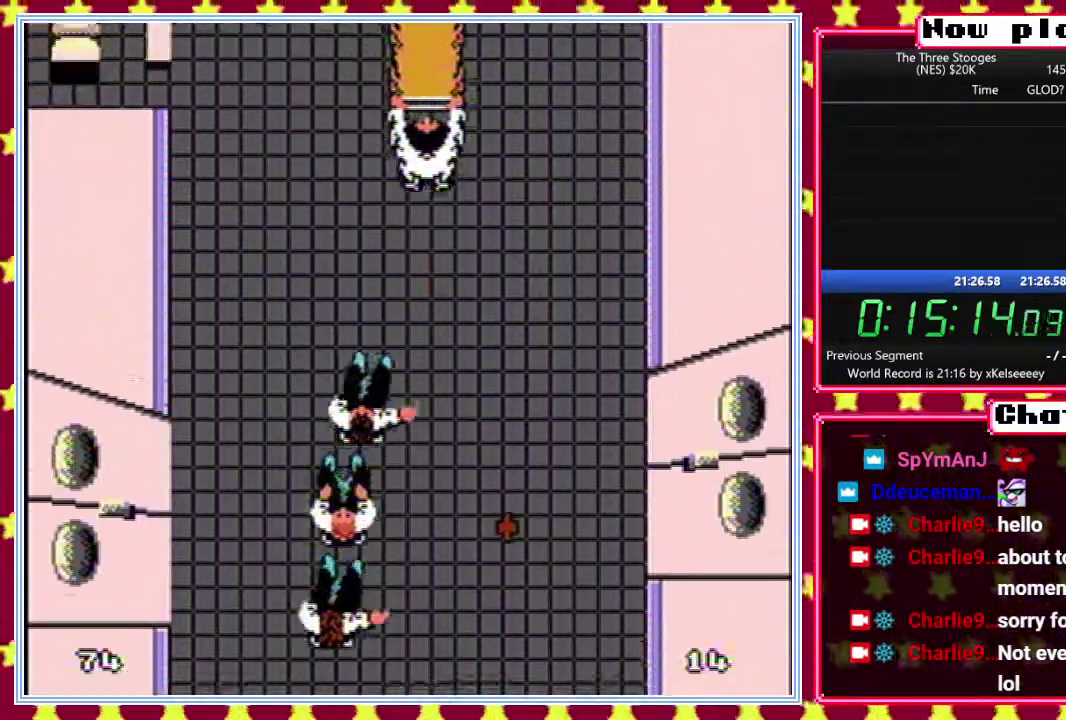
{"buttons": ["DPAD_RIGHT"], "events": [[100, "DPAD_RIGHT", "down"], [200, "DPAD_RIGHT", "up"], [267, "DPAD_RIGHT", "down"], [367, "DPAD_RIGHT", "up"], [433, "DPAD_RIGHT", "down"]]}
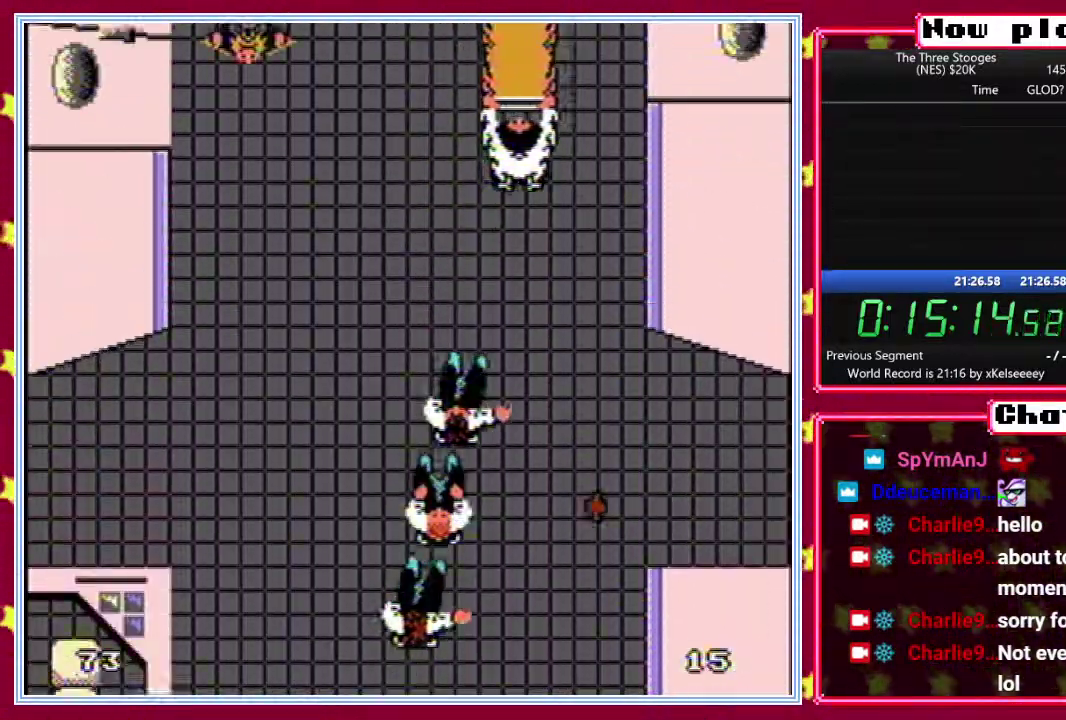
{"buttons": ["DPAD_RIGHT"], "events": [[17, "DPAD_RIGHT", "up"], [67, "DPAD_RIGHT", "down"]]}
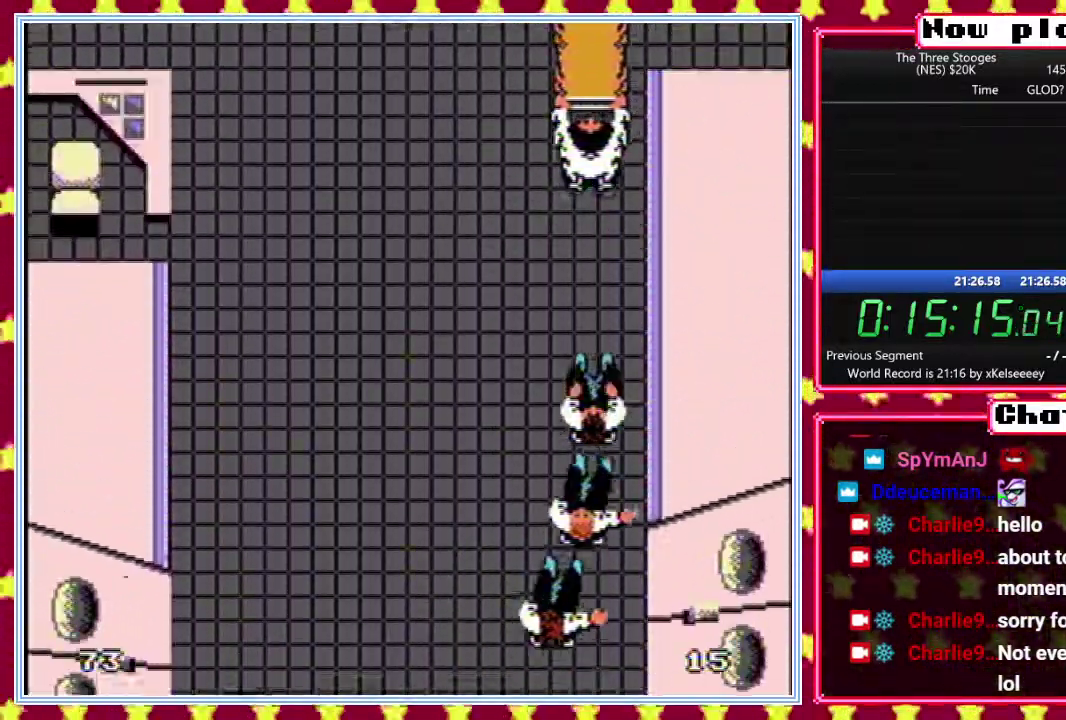
{"buttons": [], "events": [[33, "DPAD_RIGHT", "up"], [200, "DPAD_LEFT", "down"], [300, "DPAD_LEFT", "up"]]}
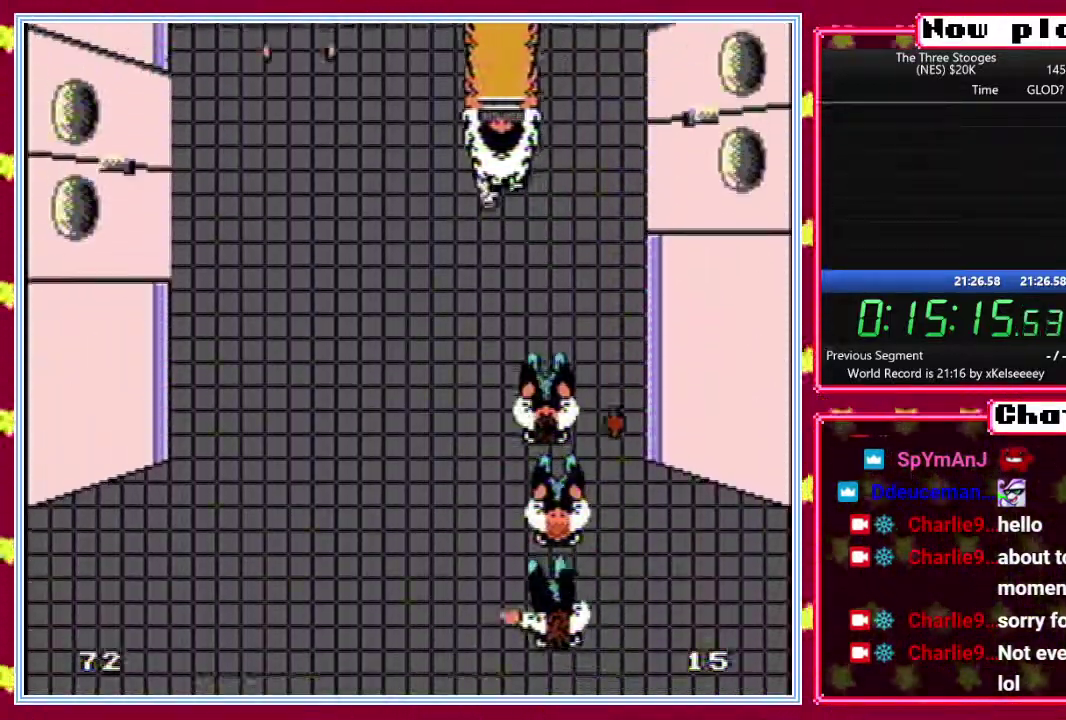
{"buttons": [], "events": [[167, "DPAD_LEFT", "down"], [267, "DPAD_LEFT", "up"], [333, "DPAD_LEFT", "down"], [433, "DPAD_LEFT", "up"]]}
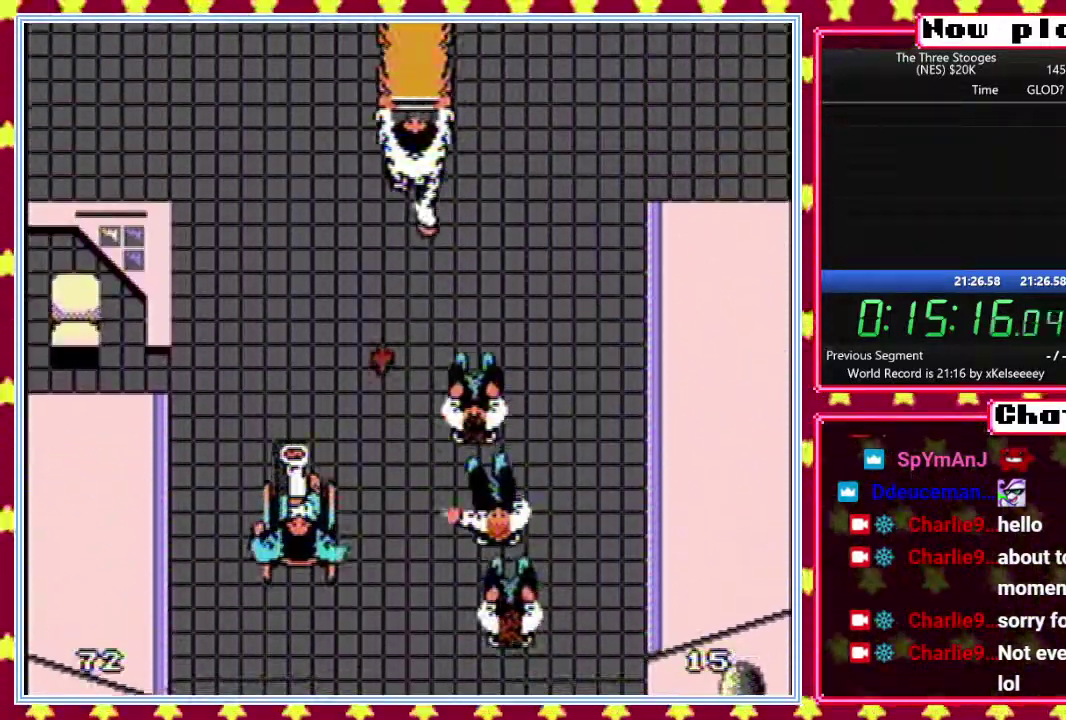
{"buttons": [], "events": [[17, "DPAD_LEFT", "down"], [100, "DPAD_LEFT", "up"], [183, "DPAD_LEFT", "down"], [267, "DPAD_LEFT", "up"], [350, "DPAD_LEFT", "down"], [433, "DPAD_LEFT", "up"]]}